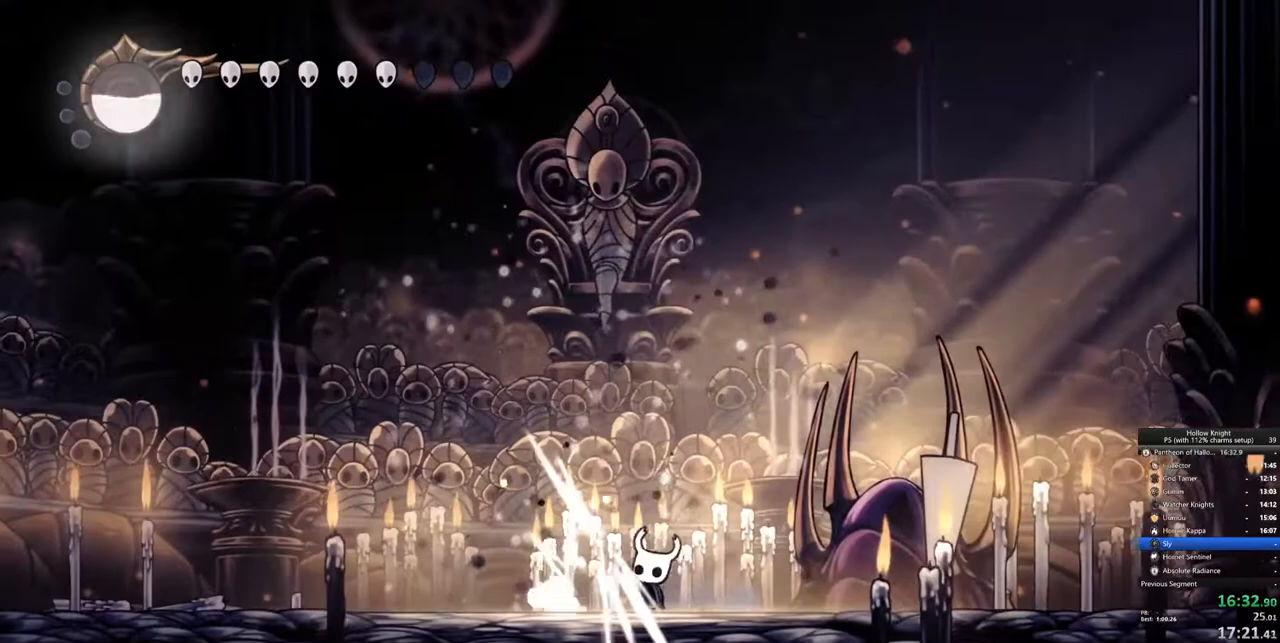
Gameplay with keyboard; each line is a JSON object with the keys held at the frame after it. "events" lists presses ("down") and releases ("up") of "cdash", "dash", "dnail", "down", "heal", "inv", "jump", "left", "nail", "right", "spell" and "up" between this image and that frame as [ms after this image, input, new state], when the widget could be followed in between. No other keys are recorded. Mouse input is not recorded. Key names are as the overlay labels them; some are game actions (e.g. jump) rather than physical keys.
{"keys": ["up"], "events": [[117, "nail", "up"], [250, "left", "down"], [300, "nail", "down"], [350, "left", "up"], [400, "nail", "up"]]}
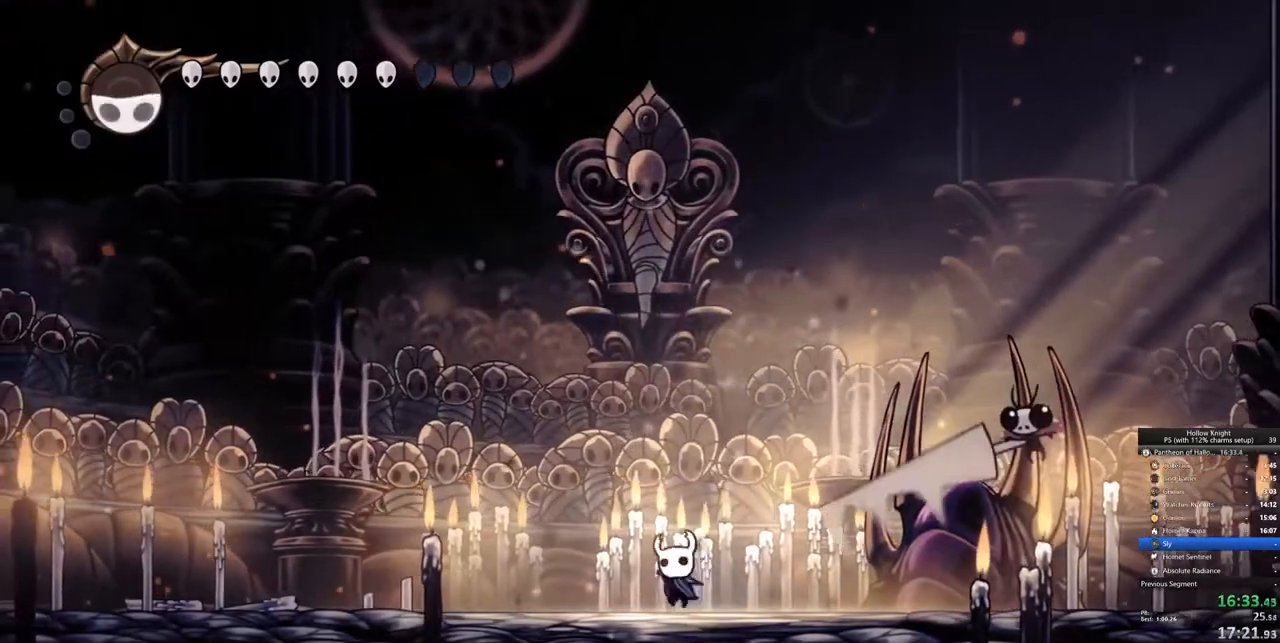
{"keys": ["right"], "events": [[183, "right", "down"], [183, "up", "up"]]}
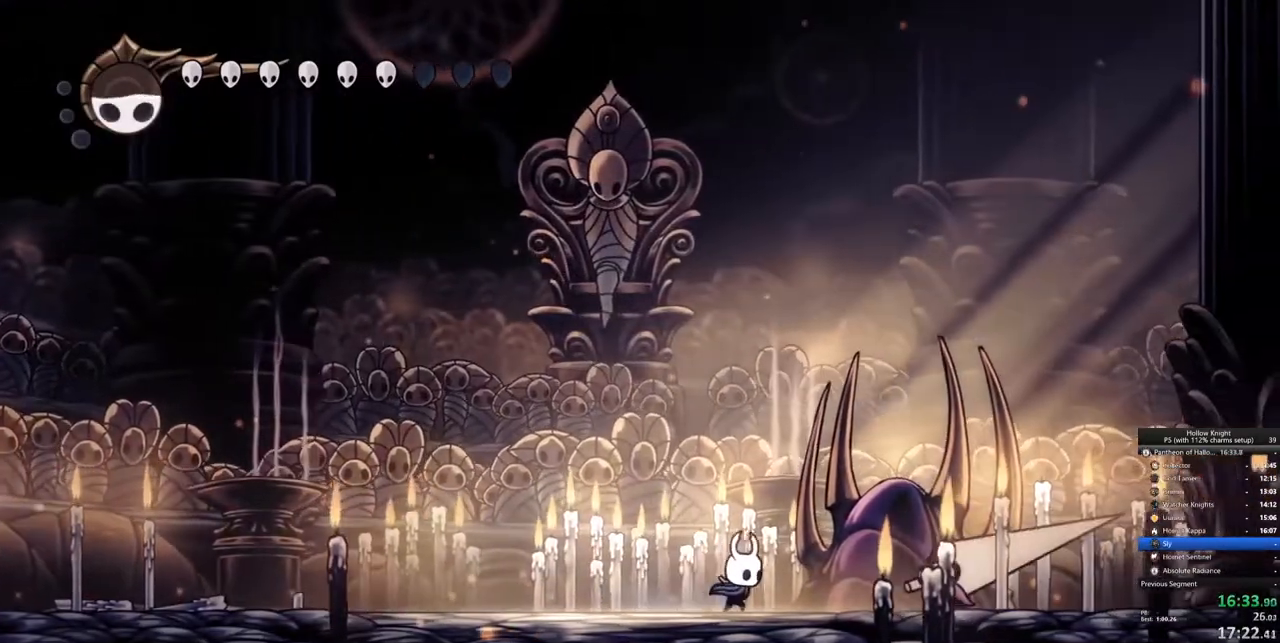
{"keys": ["left"], "events": [[200, "nail", "down"], [250, "left", "down"], [300, "dash", "down"], [300, "nail", "up"], [300, "right", "up"], [433, "dash", "up"]]}
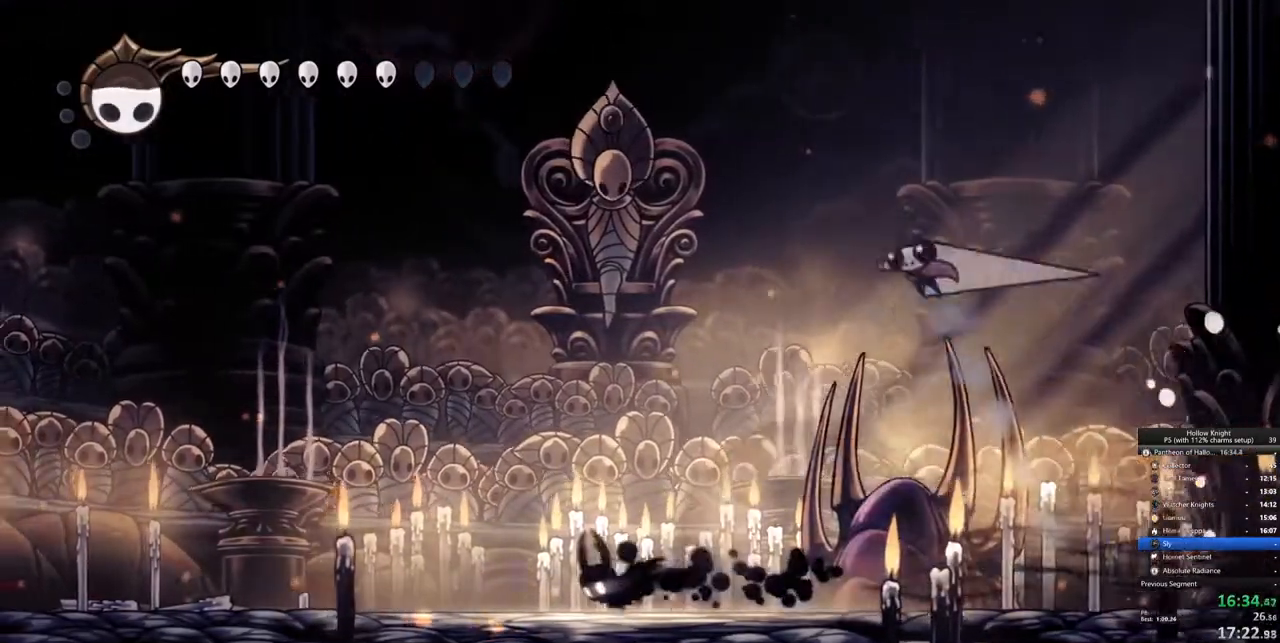
{"keys": ["left"], "events": []}
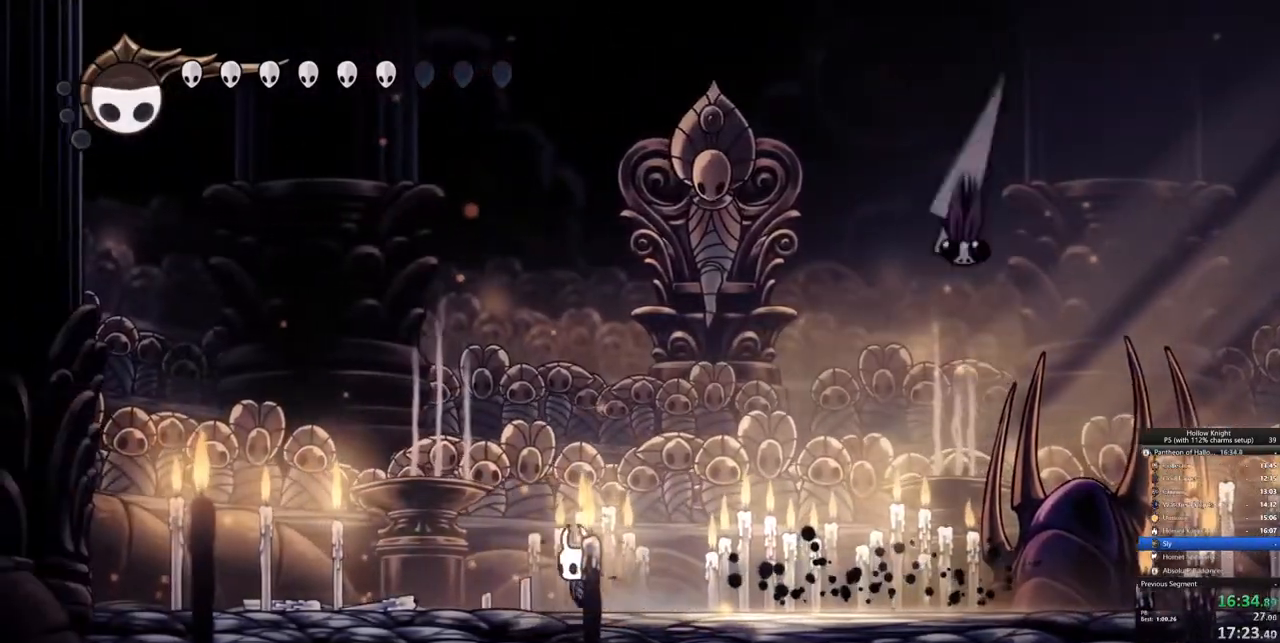
{"keys": [], "events": [[233, "left", "up"]]}
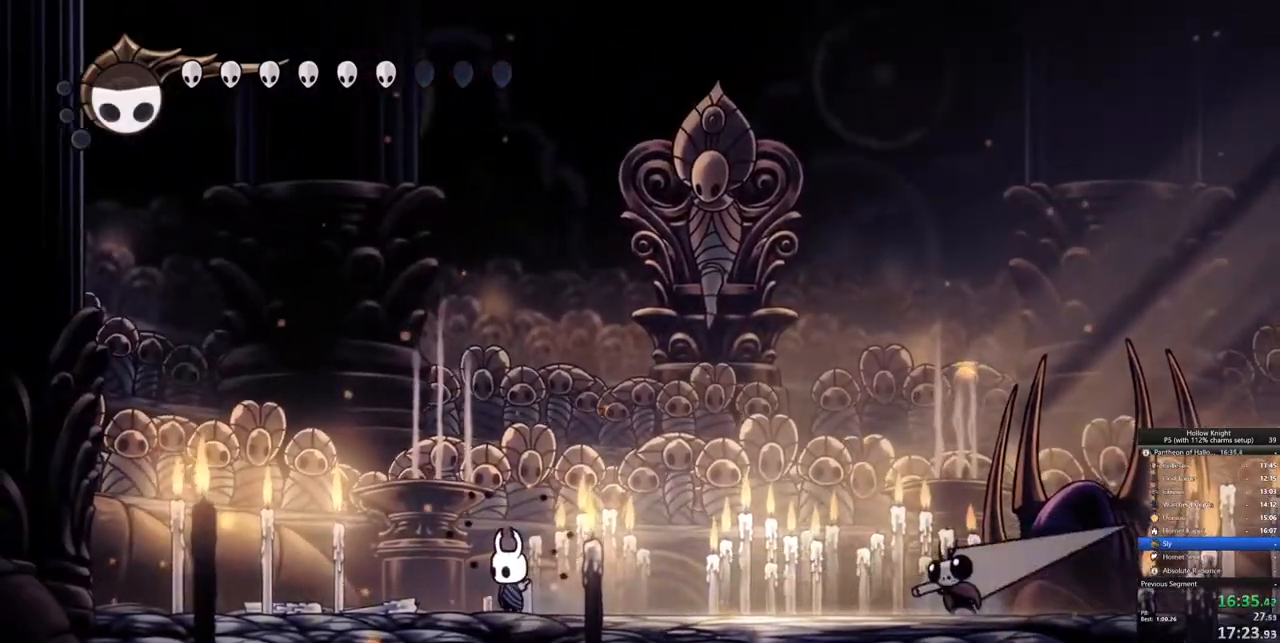
{"keys": [], "events": []}
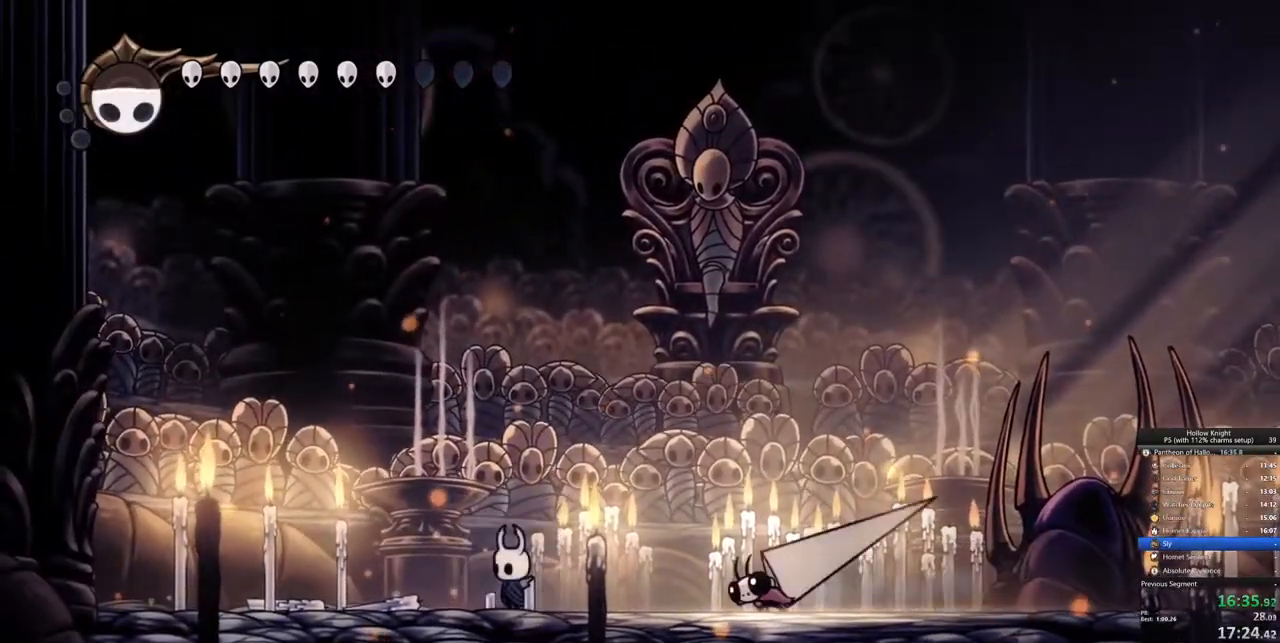
{"keys": ["left"], "events": [[67, "left", "down"], [117, "dash", "down"], [267, "dash", "up"]]}
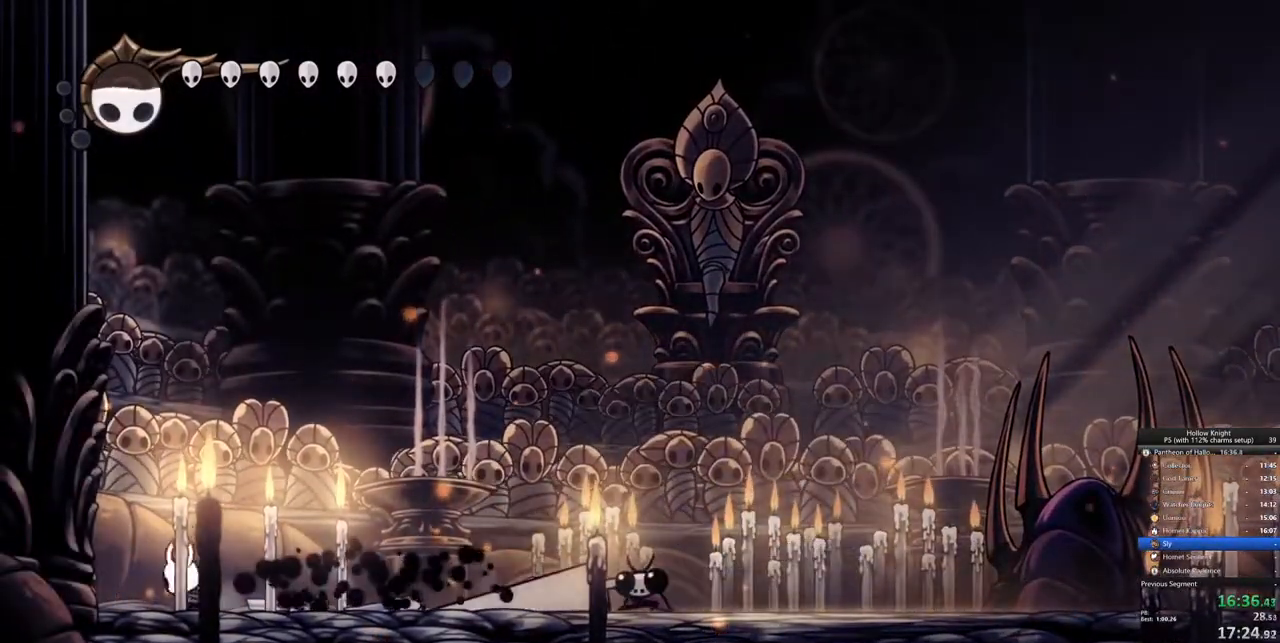
{"keys": ["left"], "events": [[33, "left", "up"], [350, "left", "down"]]}
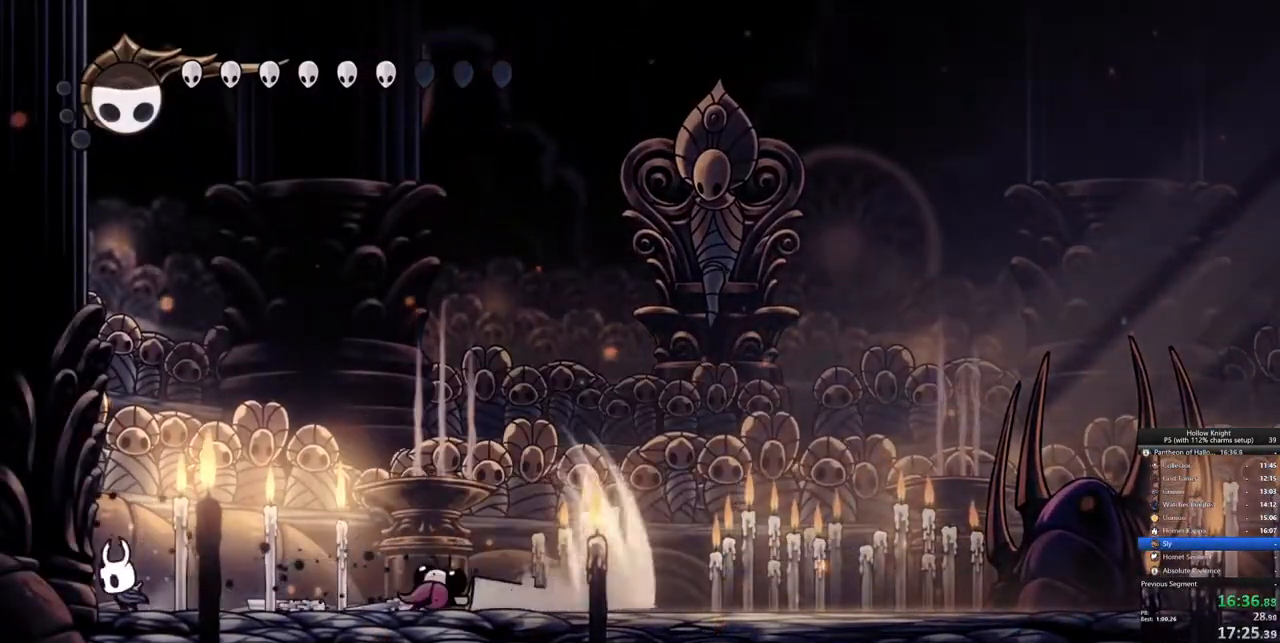
{"keys": ["spell", "up"], "events": [[283, "left", "up"], [417, "up", "down"], [483, "spell", "down"]]}
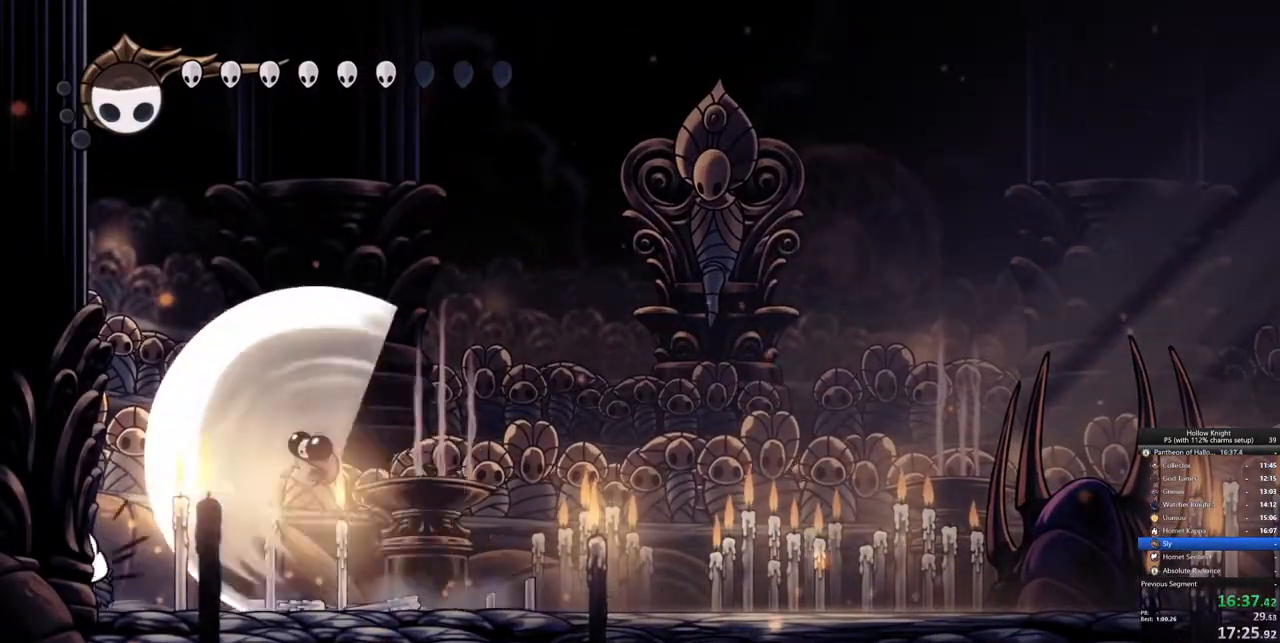
{"keys": [], "events": [[117, "spell", "up"], [200, "up", "up"]]}
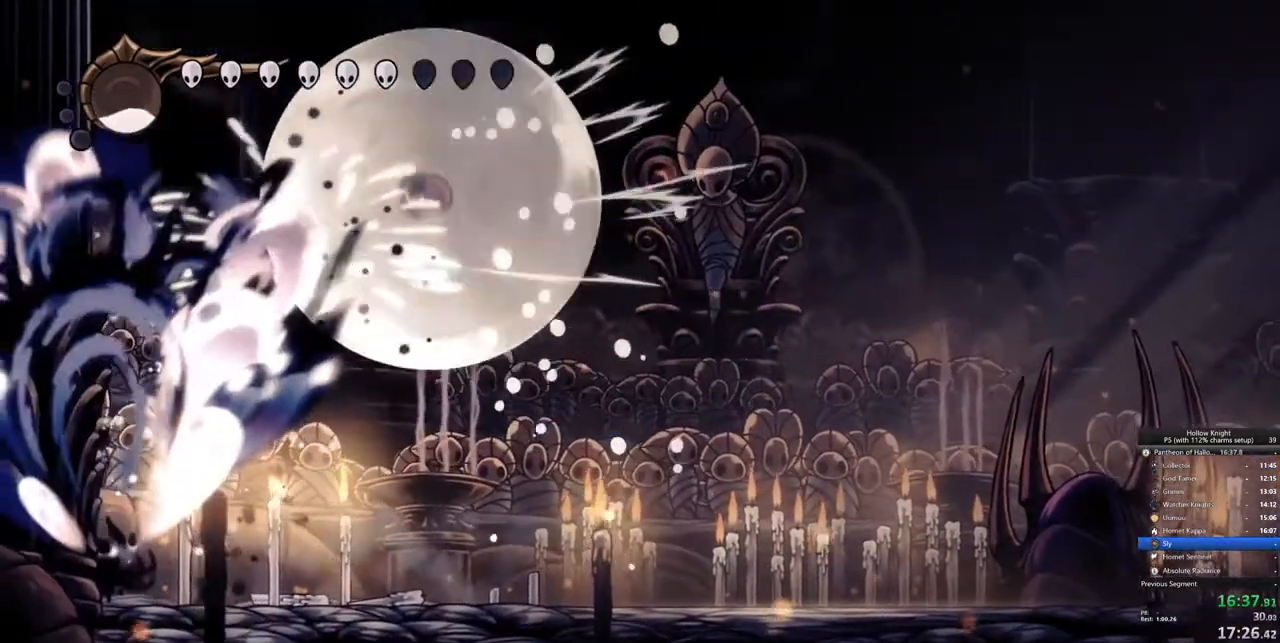
{"keys": [], "events": [[33, "right", "down"], [367, "dash", "down"], [417, "dash", "up"], [500, "right", "up"]]}
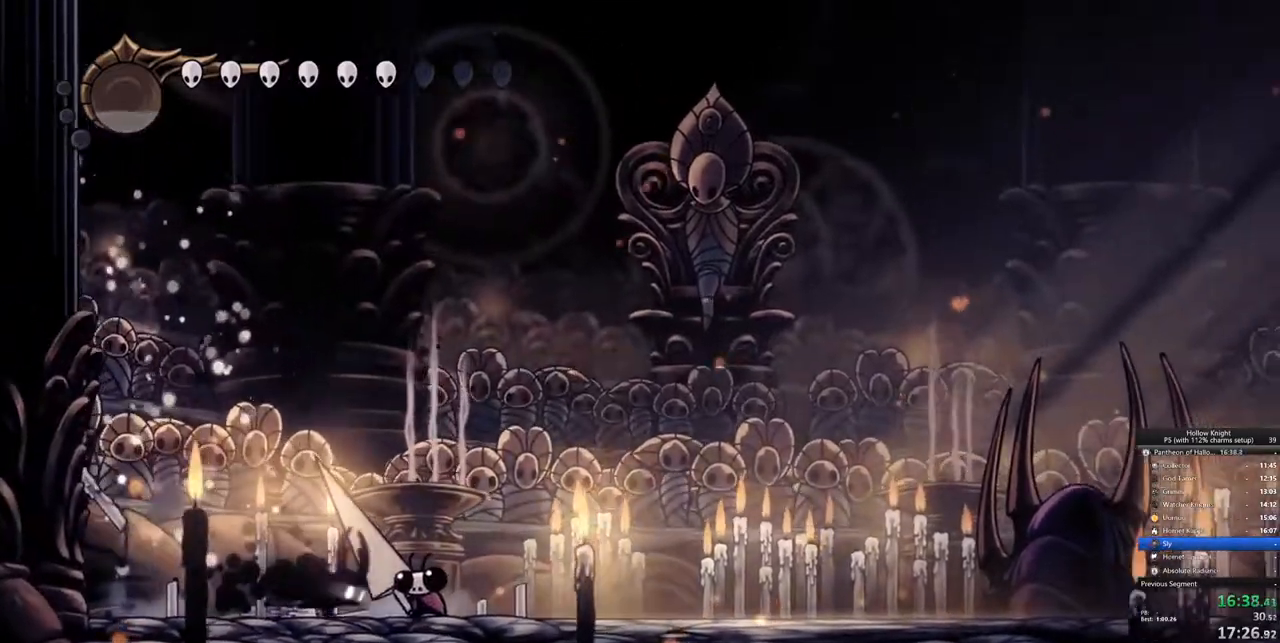
{"keys": ["nail", "right"], "events": [[100, "nail", "down"], [200, "nail", "up"], [333, "right", "down"], [400, "nail", "down"]]}
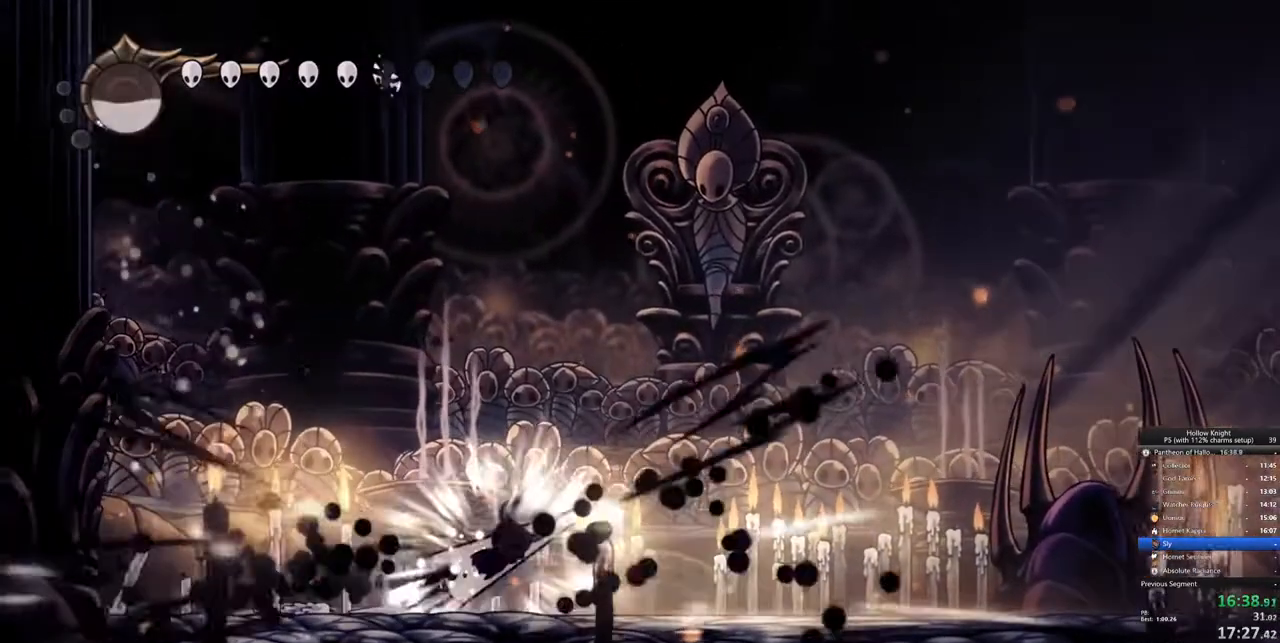
{"keys": ["right"], "events": [[33, "nail", "up"]]}
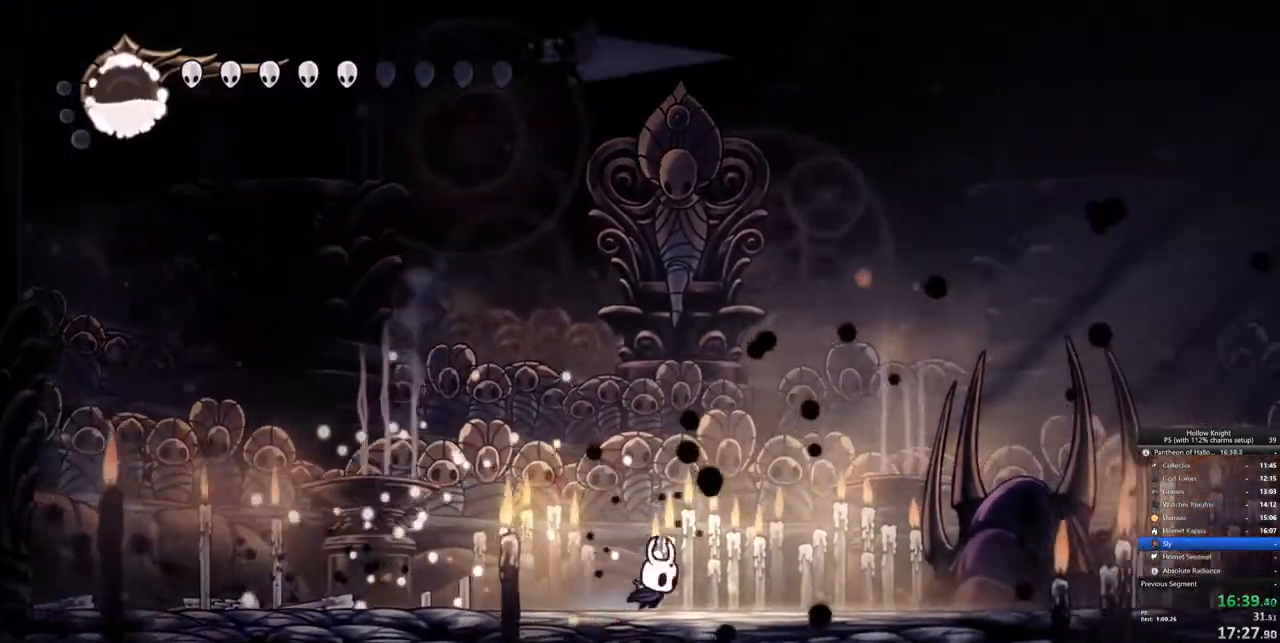
{"keys": ["nail", "up"], "events": [[83, "left", "down"], [83, "right", "up"], [217, "left", "up"], [367, "left", "down"], [400, "left", "up"], [400, "up", "down"], [500, "nail", "down"]]}
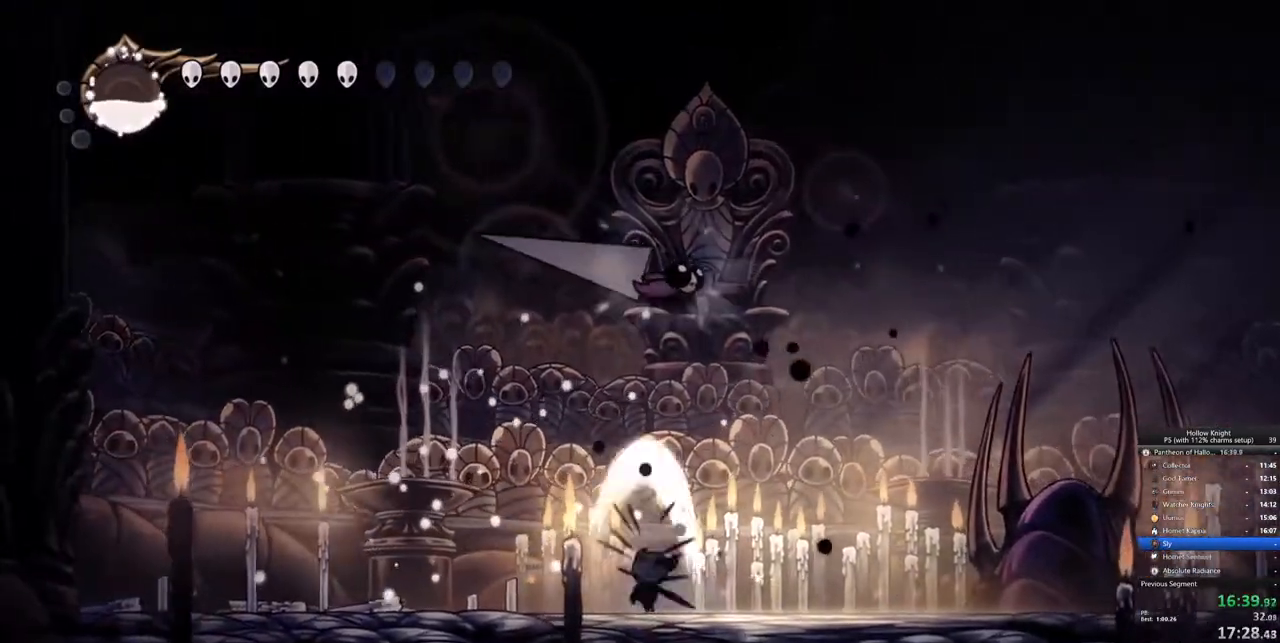
{"keys": ["spell", "up"], "events": [[50, "nail", "up"], [250, "jump", "down"], [383, "nail", "down"], [417, "jump", "up"], [467, "nail", "up"], [467, "spell", "down"]]}
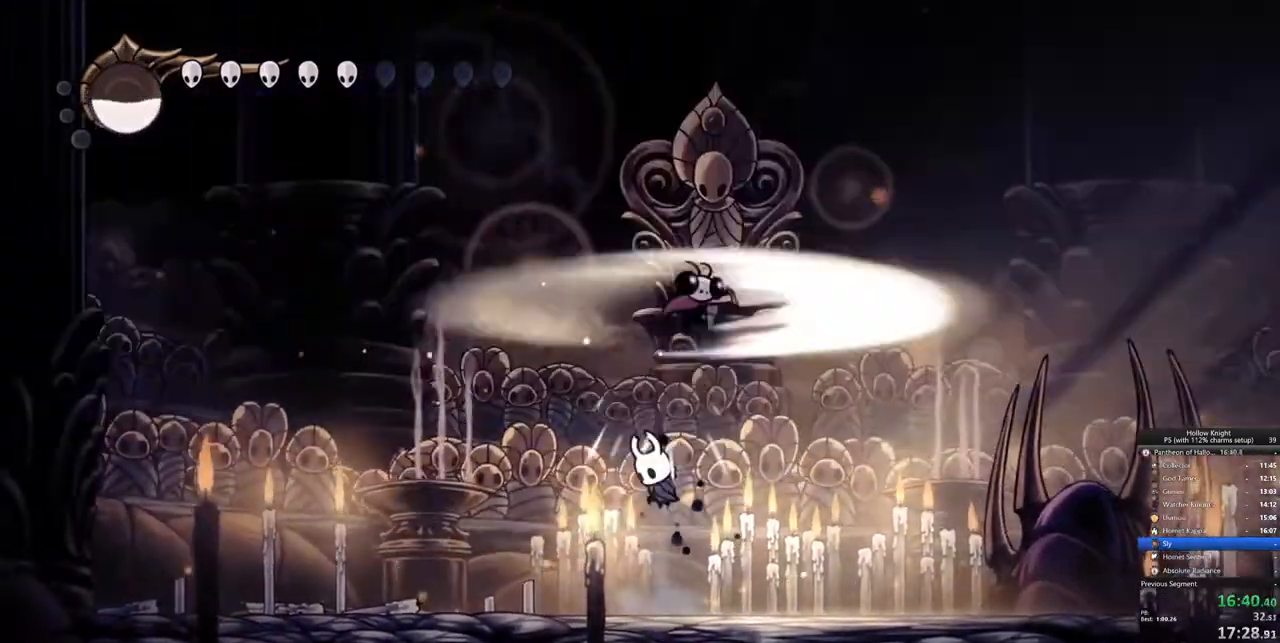
{"keys": ["up"], "events": [[217, "spell", "up"], [250, "spell", "down"], [350, "spell", "up"], [400, "spell", "down"], [450, "spell", "up"]]}
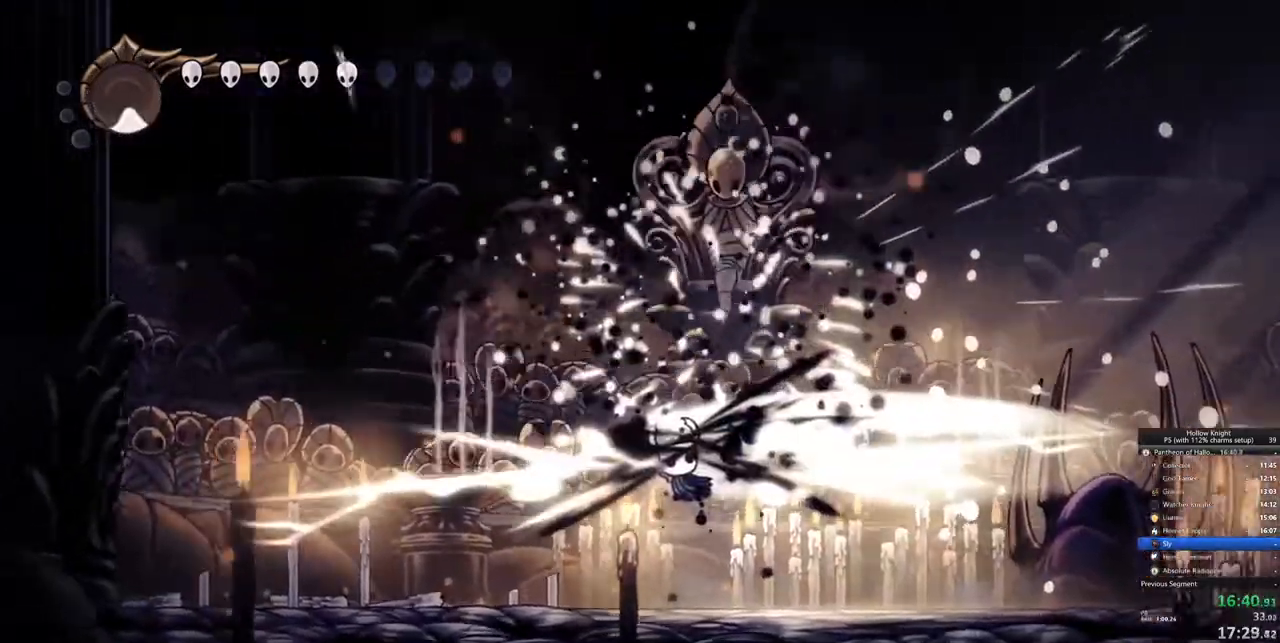
{"keys": ["right"], "events": [[33, "up", "up"], [133, "left", "down"], [500, "left", "up"], [500, "right", "down"]]}
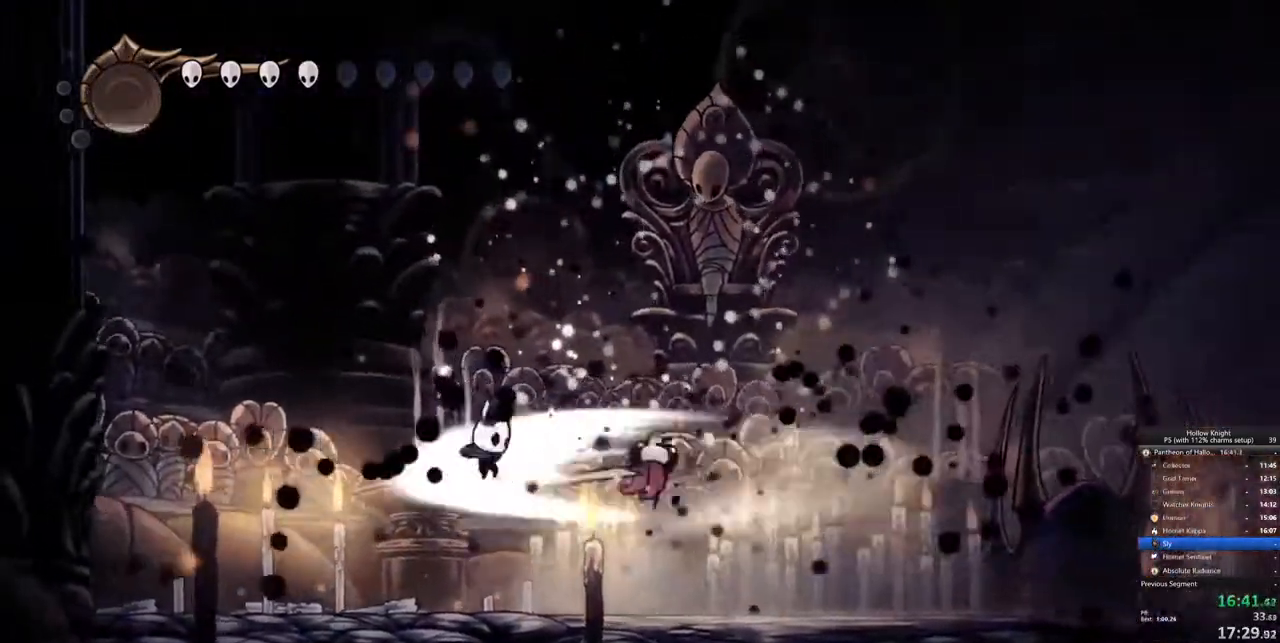
{"keys": ["nail", "up"], "events": [[100, "nail", "down"], [200, "nail", "up"], [383, "right", "up"], [383, "up", "down"], [417, "nail", "down"]]}
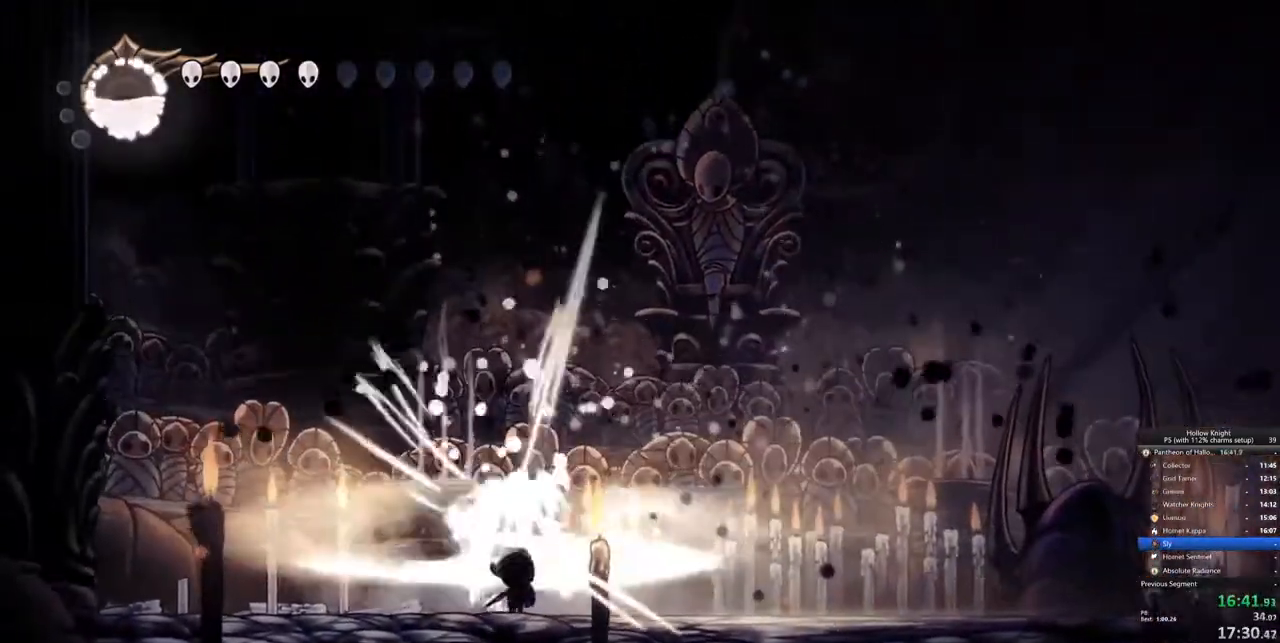
{"keys": ["dash", "right"], "events": [[17, "nail", "up"], [267, "nail", "down"], [267, "right", "down"], [350, "nail", "up"], [350, "up", "up"], [400, "dash", "down"]]}
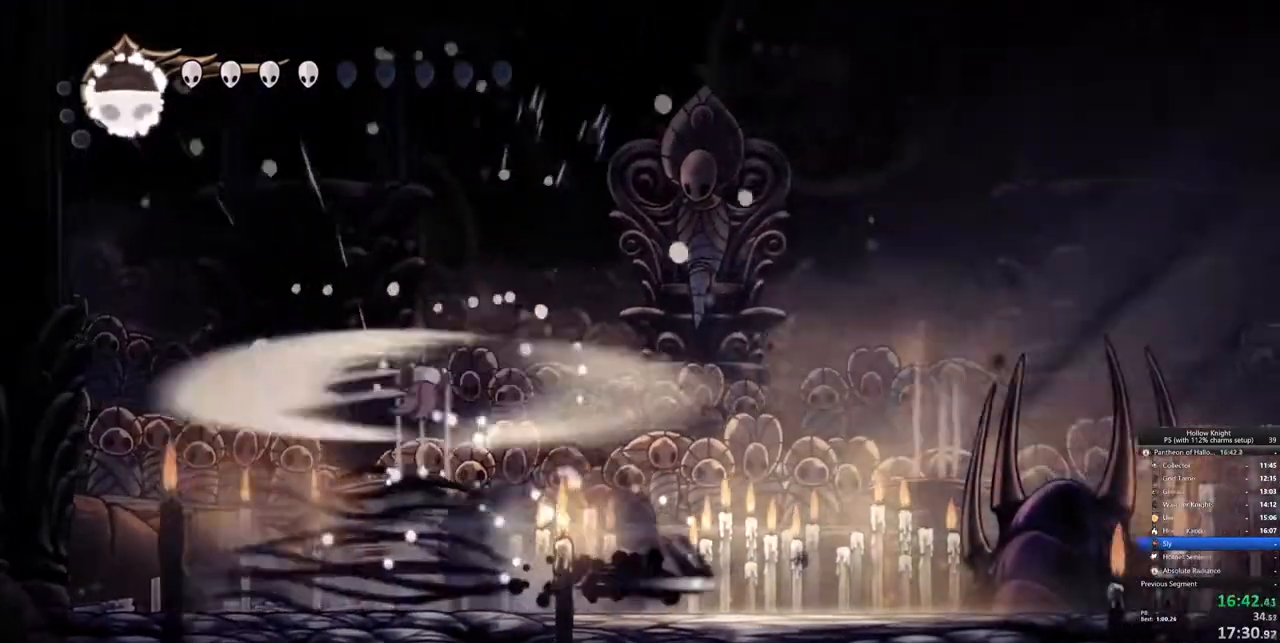
{"keys": ["left", "spell"], "events": [[33, "dash", "up"], [367, "left", "down"], [417, "right", "up"], [467, "spell", "down"]]}
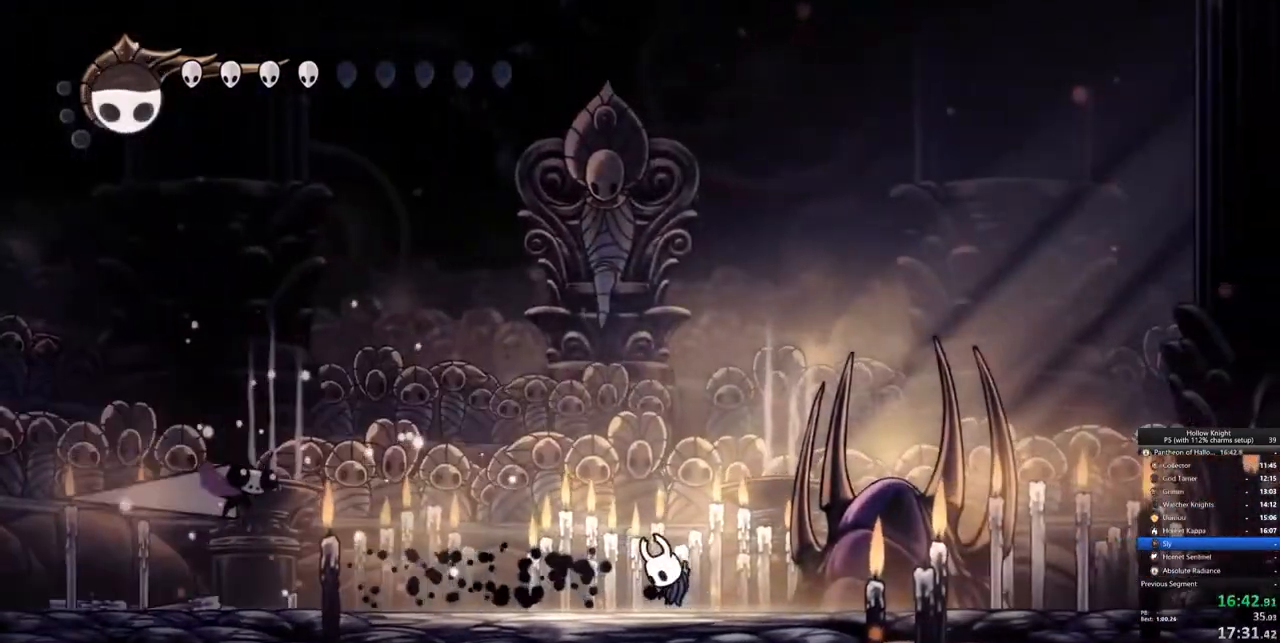
{"keys": ["left"], "events": [[50, "spell", "up"], [150, "left", "up"], [333, "left", "down"]]}
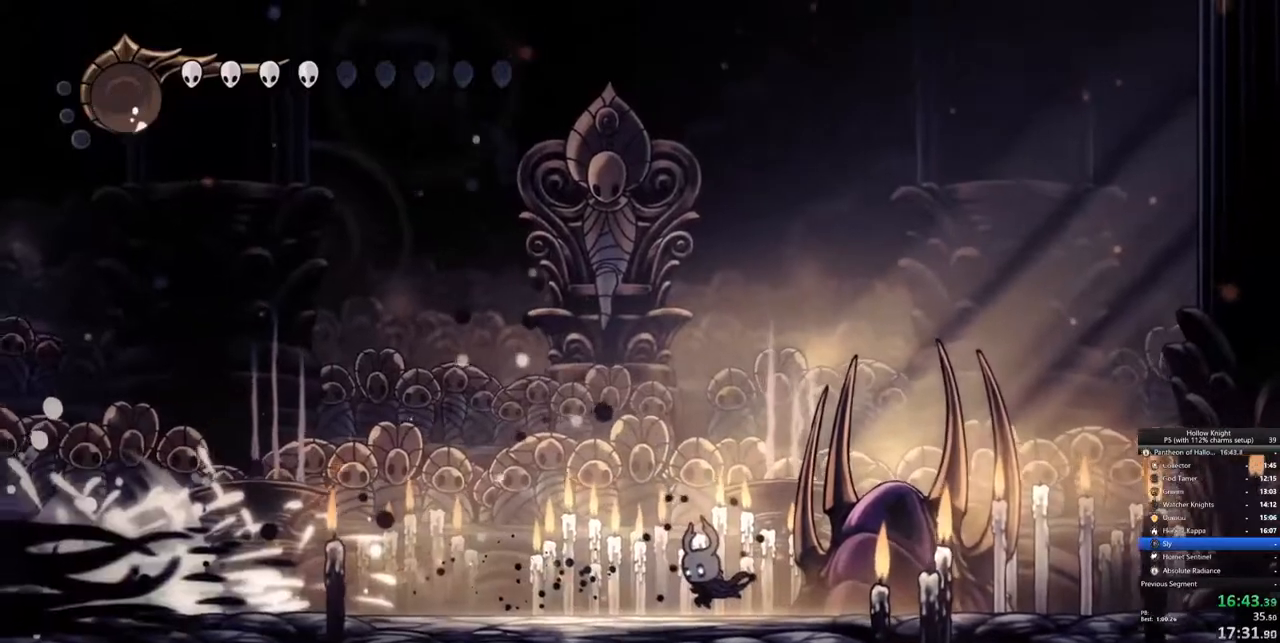
{"keys": ["left"], "events": []}
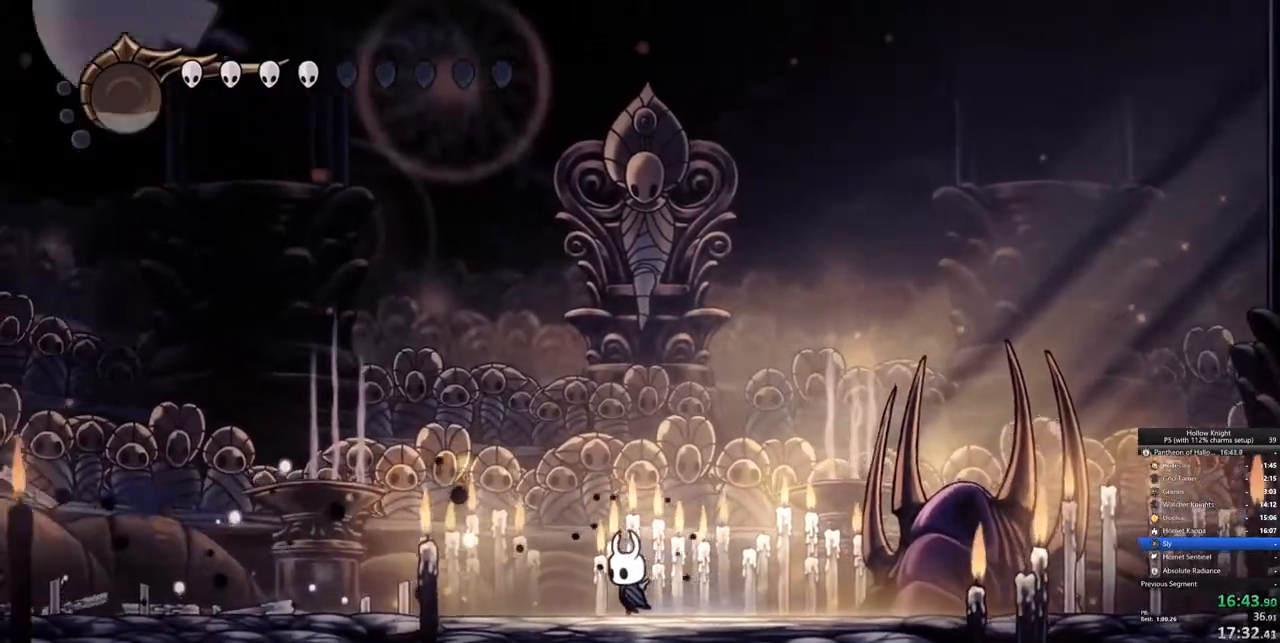
{"keys": [], "events": [[83, "left", "up"]]}
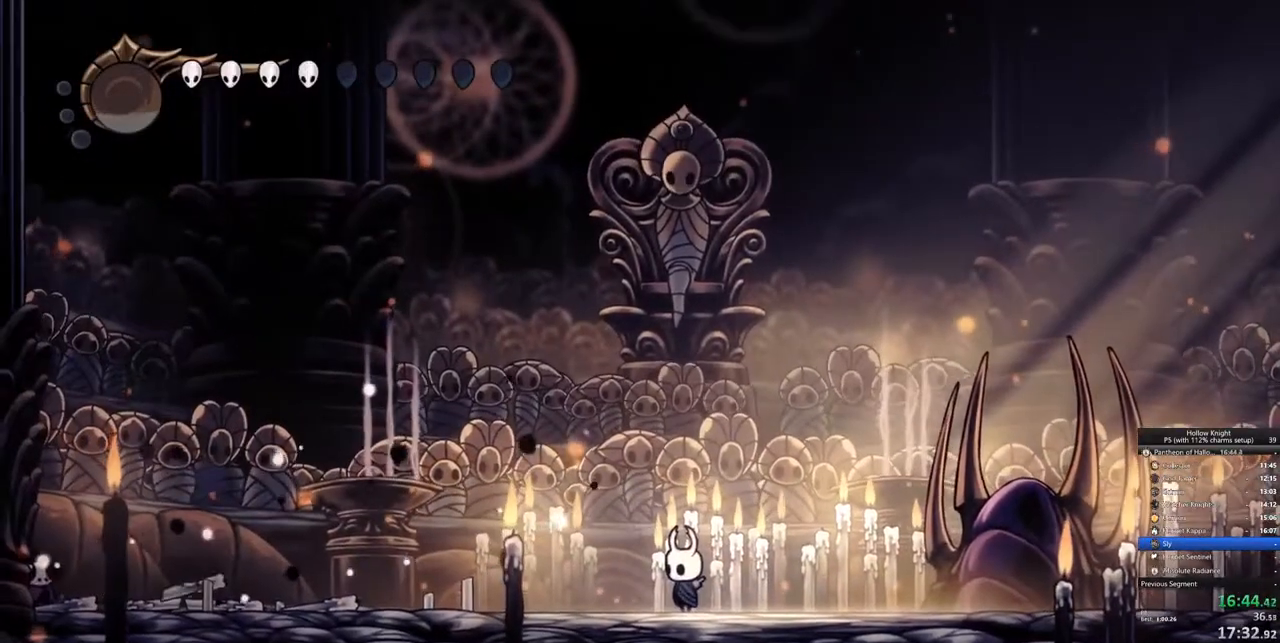
{"keys": [], "events": []}
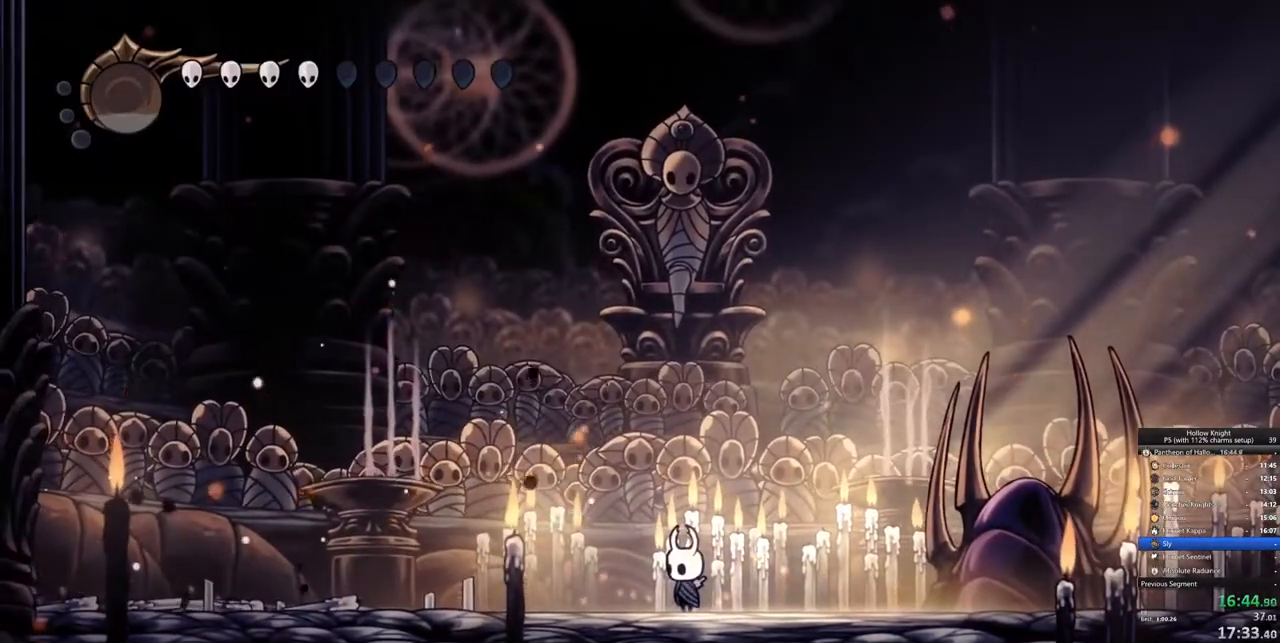
{"keys": [], "events": [[67, "left", "down"], [167, "left", "up"]]}